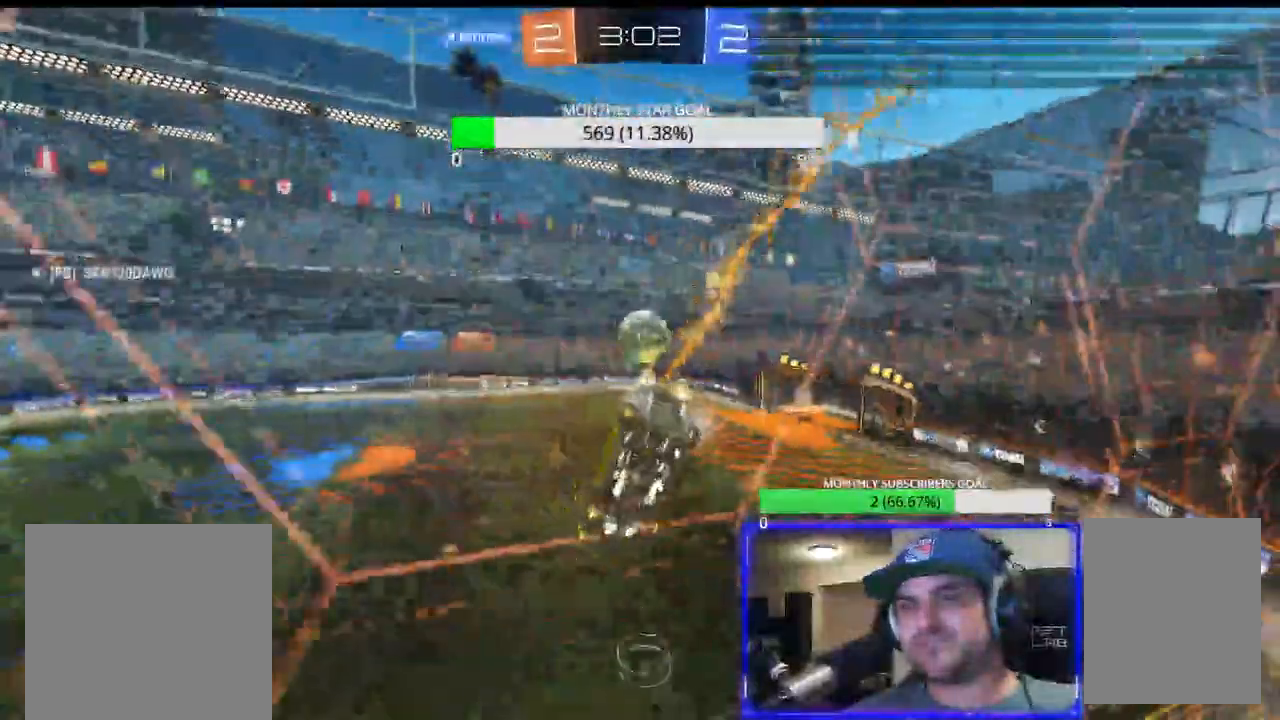
Gameplay with a controller (PlayStation layout); each line is a JSON object with the inputs held at the frame after it. "events" lists button and stick changes between this image and that frame as [ms after this image, input, new state], when the widget could be followed in between.
{"buttons": ["R2", "L3"], "left_stick": "up-right", "right_stick": "center"}
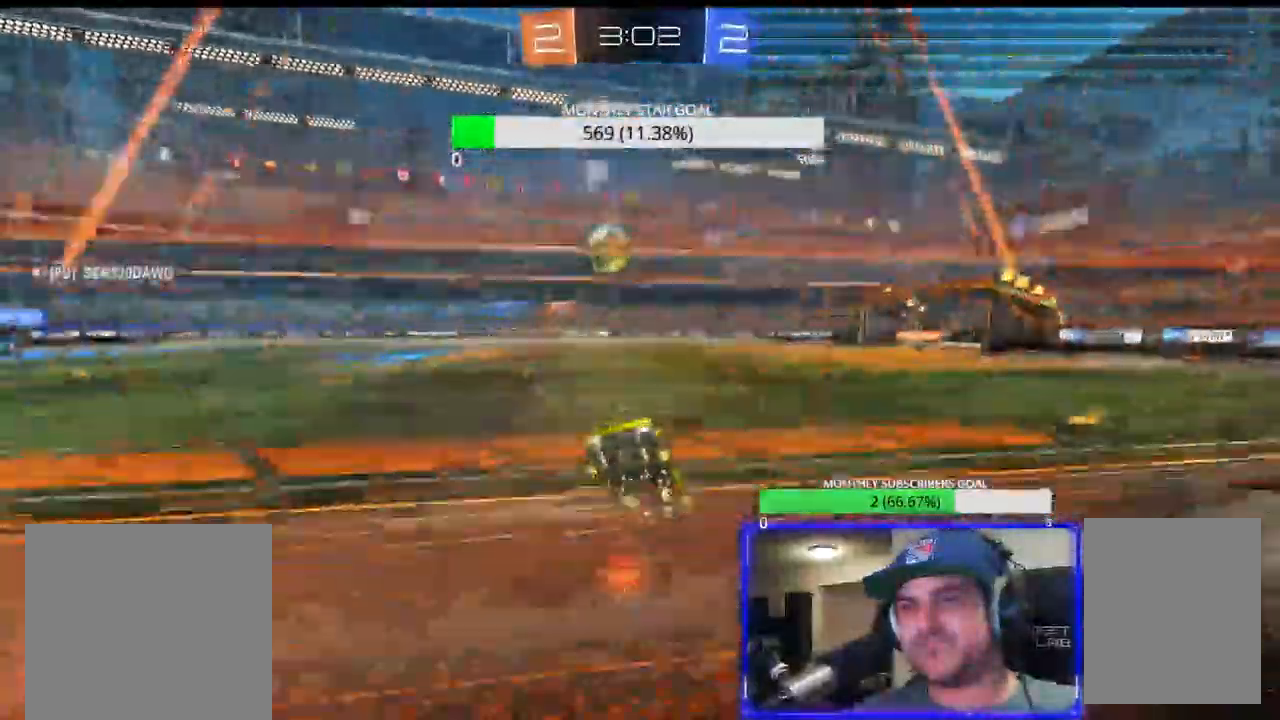
{"buttons": ["R2", "L3"], "left_stick": "right", "right_stick": "center", "events": [[133, "left_stick", "right"]]}
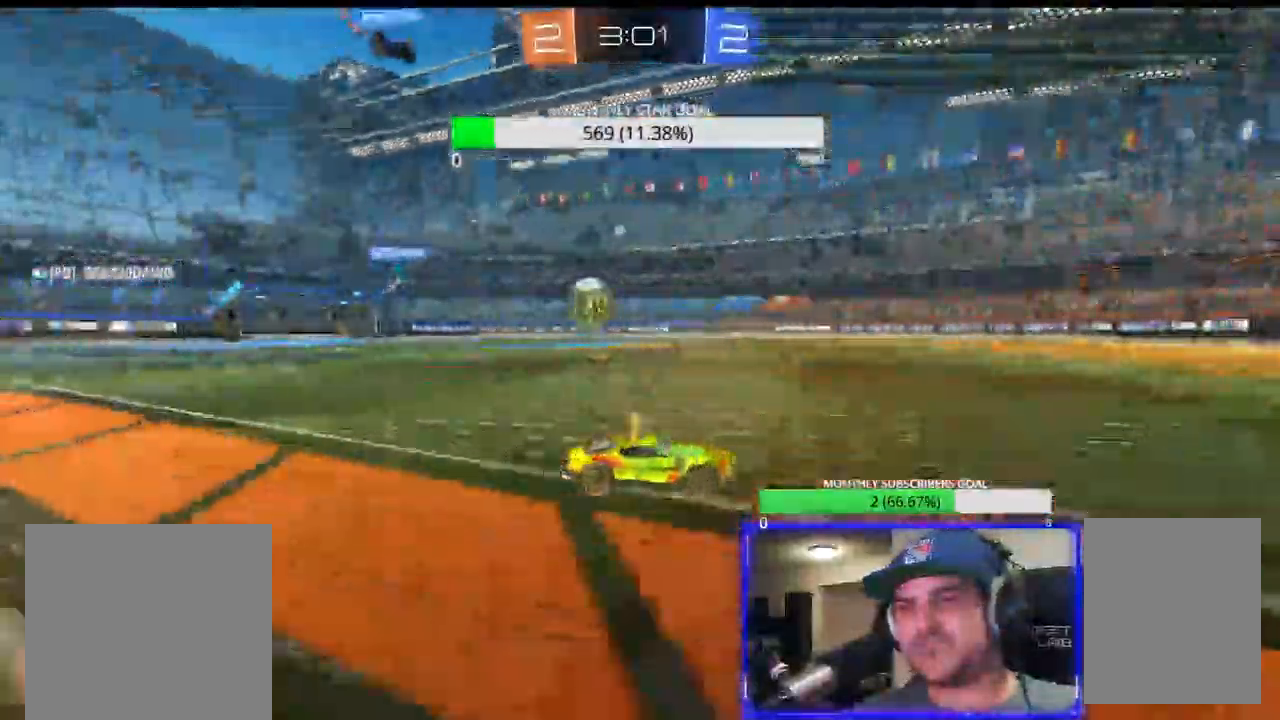
{"buttons": ["CIRCLE", "R2"], "left_stick": "center", "right_stick": "center", "events": [[133, "L3", "up"], [250, "left_stick", "center"], [483, "CIRCLE", "down"]]}
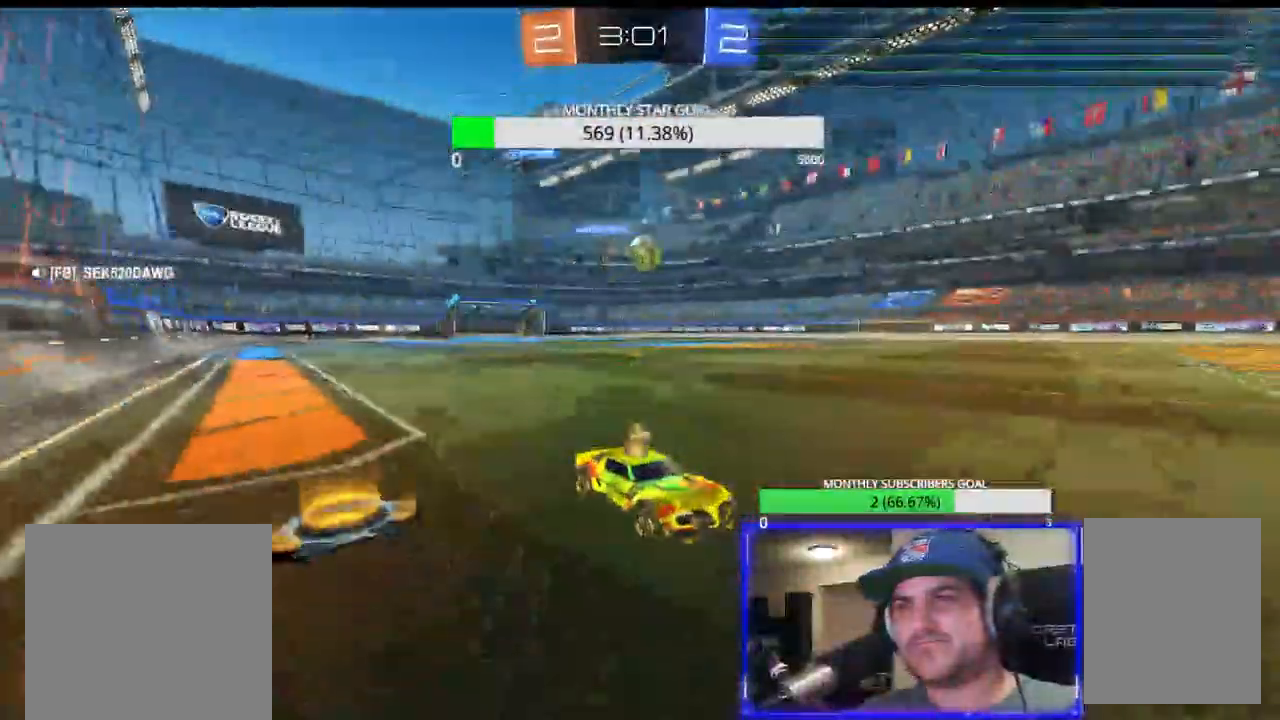
{"buttons": ["CIRCLE", "R2"], "left_stick": "center", "right_stick": "center", "events": [[117, "left_stick", "left"], [217, "CIRCLE", "up"], [217, "TRIANGLE", "down"], [333, "CIRCLE", "down"], [333, "TRIANGLE", "up"], [367, "left_stick", "center"]]}
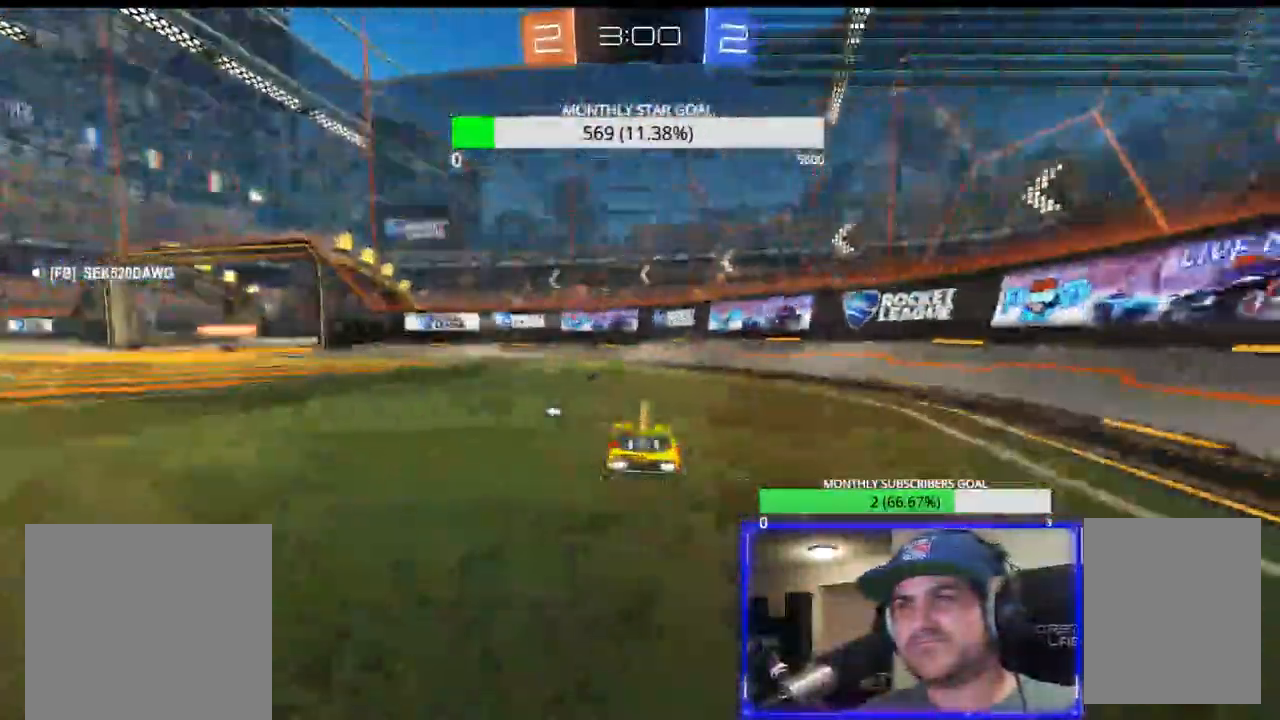
{"buttons": ["CIRCLE", "R2"], "left_stick": "left", "right_stick": "center", "events": [[50, "CIRCLE", "up"], [150, "TRIANGLE", "down"], [183, "left_stick", "left"], [283, "CIRCLE", "down"], [283, "TRIANGLE", "up"]]}
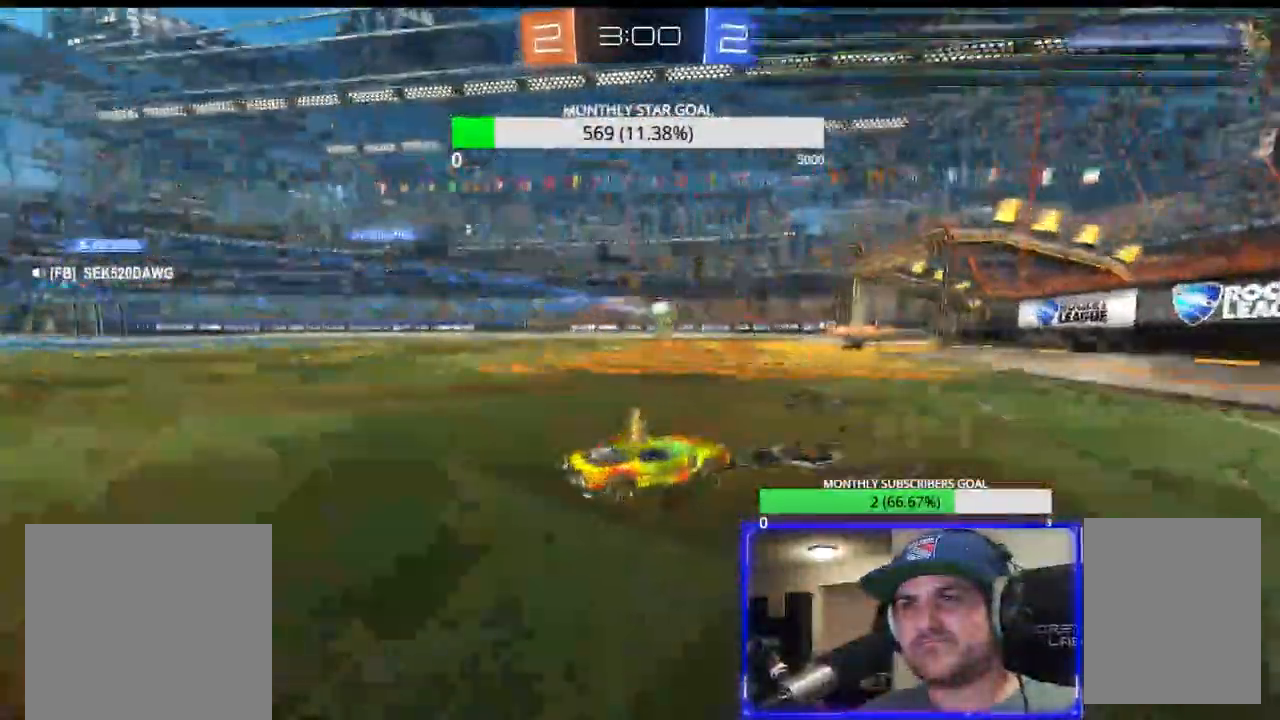
{"buttons": ["R1", "R2"], "left_stick": "center", "right_stick": "center"}
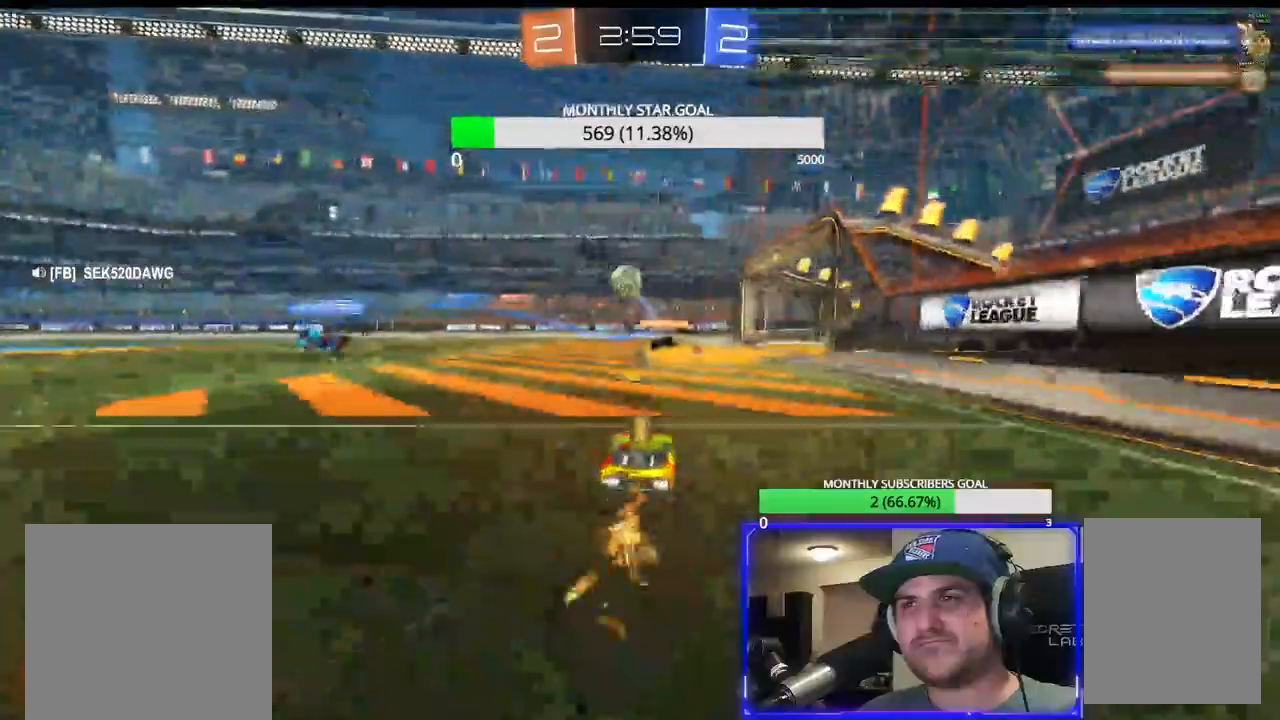
{"buttons": ["R2"], "left_stick": "center", "right_stick": "center", "events": [[133, "left_stick", "up"], [167, "R1", "up"], [233, "CROSS", "down"], [317, "L3", "down"], [433, "L3", "up"], [450, "CROSS", "up"], [450, "left_stick", "center"]]}